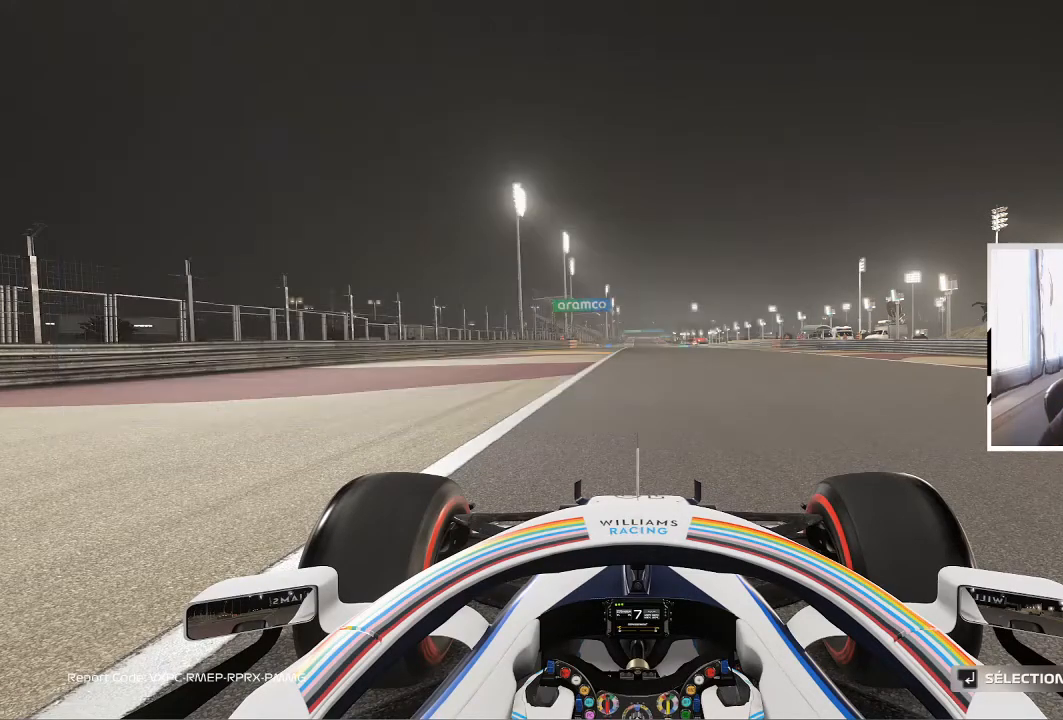
Gameplay with keyboard; each line is a JSON object with the keys held at the frame after it. "events" lists presses ("down") and releases ("up") of "a", "d", "e", "q", "s" and "z" between this image and that frame as [ms after this image, input, new state], when the widget could be followed in between. No other keys are recorded. Mouse input is not recorded.
{"keys": ["z"], "events": [[133, "z", "down"]]}
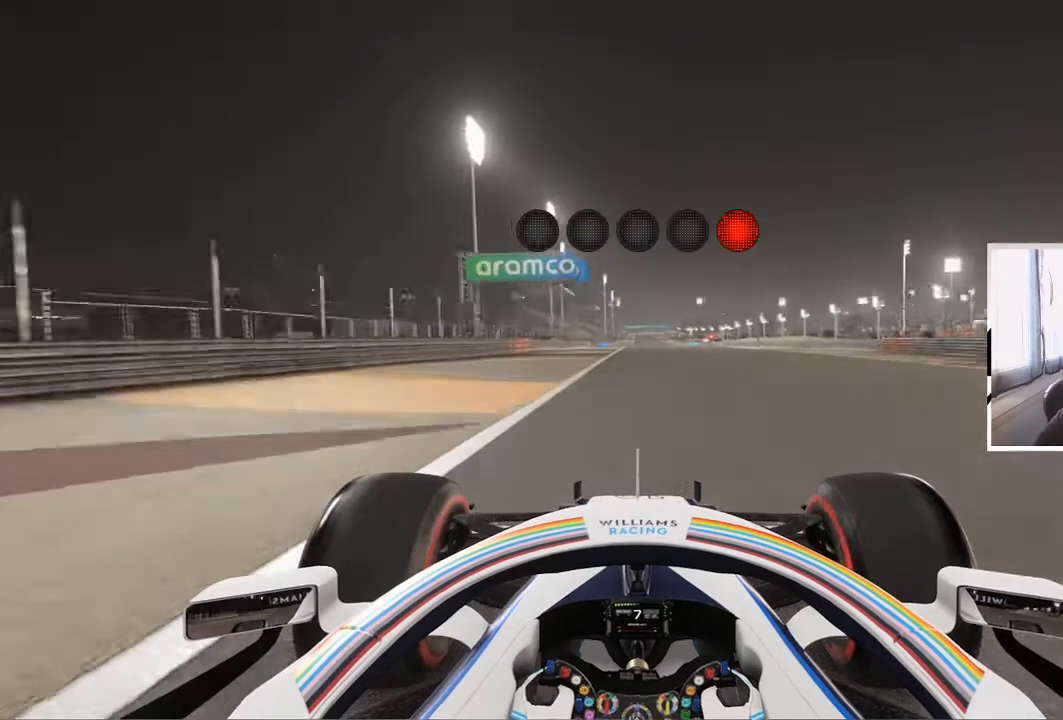
{"keys": ["z"], "events": []}
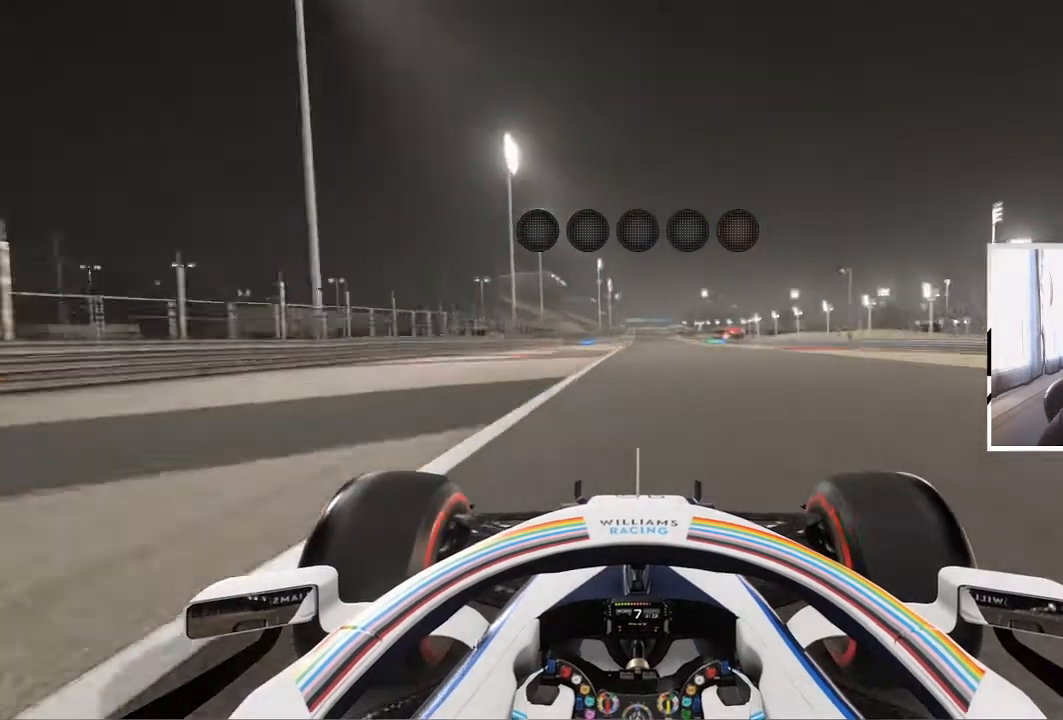
{"keys": ["q", "z"], "events": [[467, "q", "down"]]}
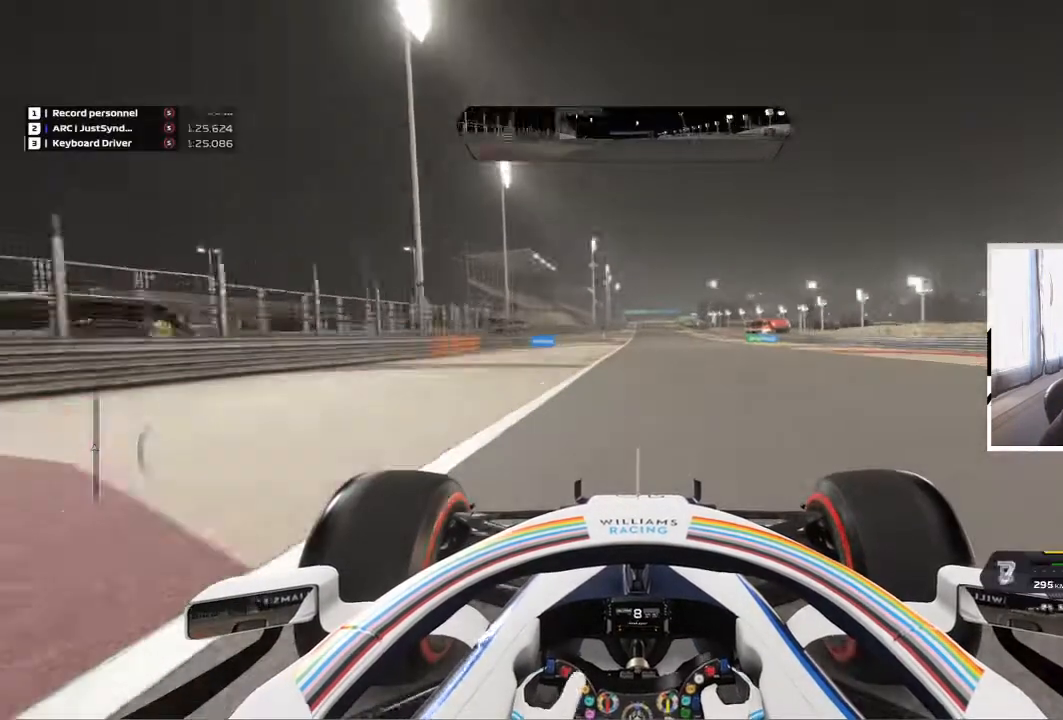
{"keys": ["z"], "events": [[33, "q", "up"]]}
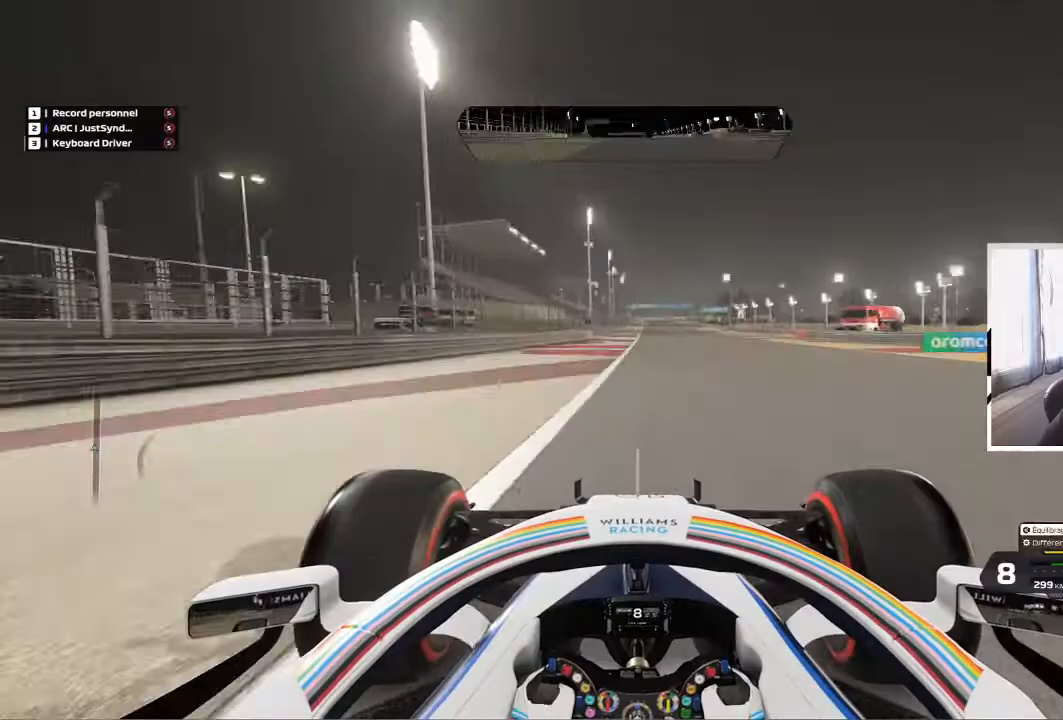
{"keys": ["d", "z"], "events": [[500, "d", "down"]]}
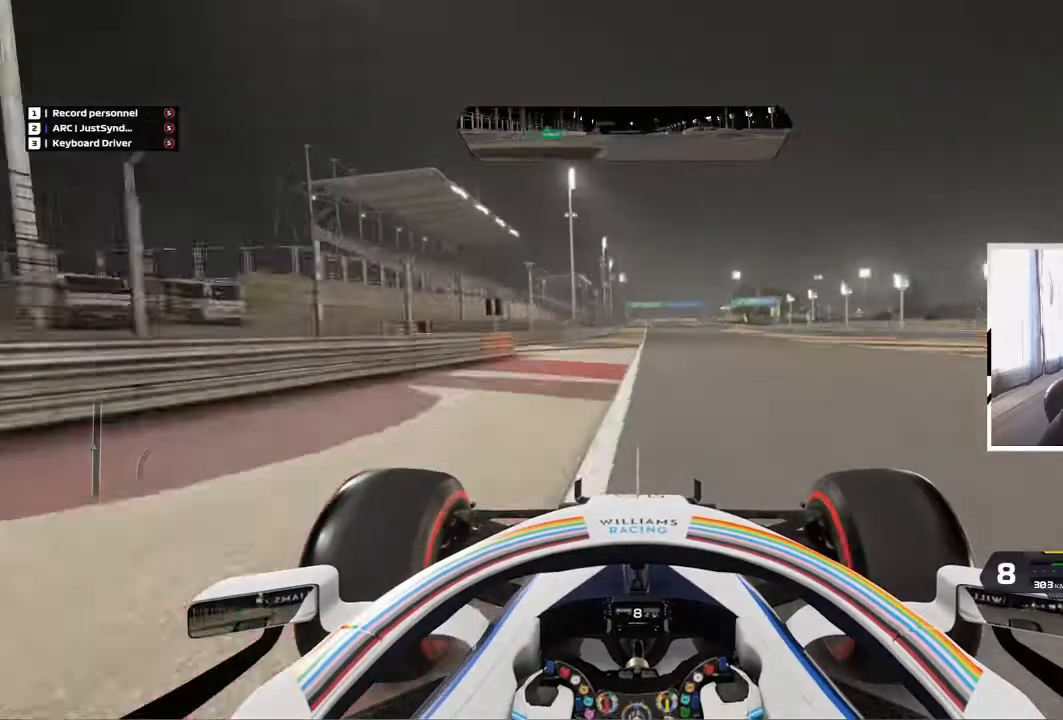
{"keys": ["z"], "events": [[67, "d", "up"], [400, "d", "down"], [500, "d", "up"]]}
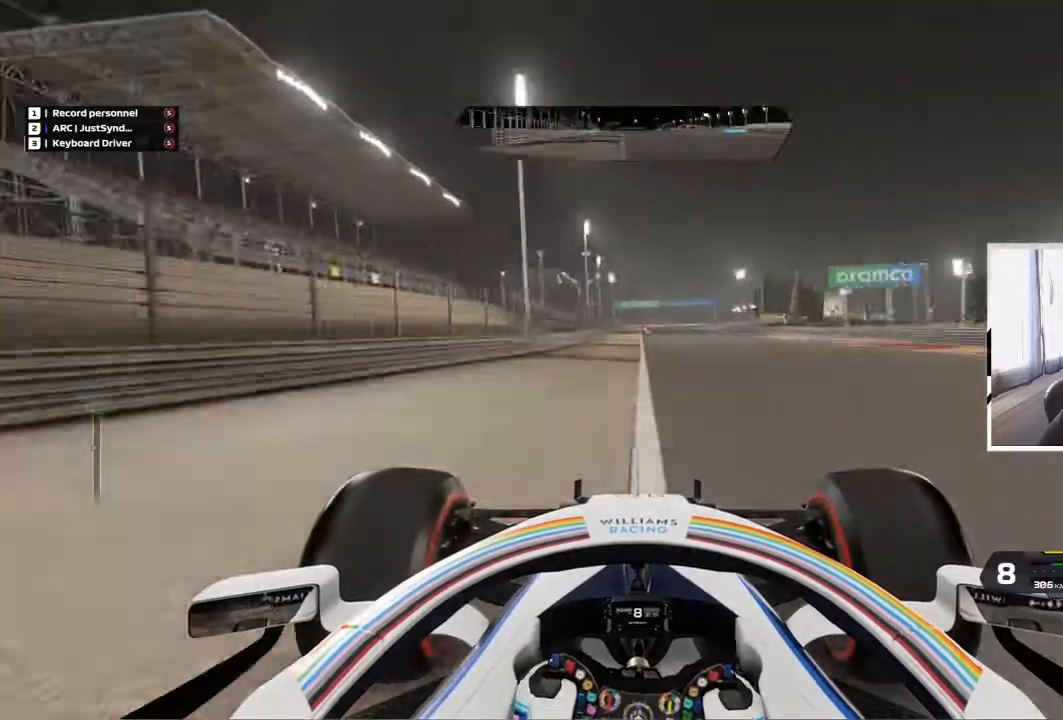
{"keys": ["z"], "events": []}
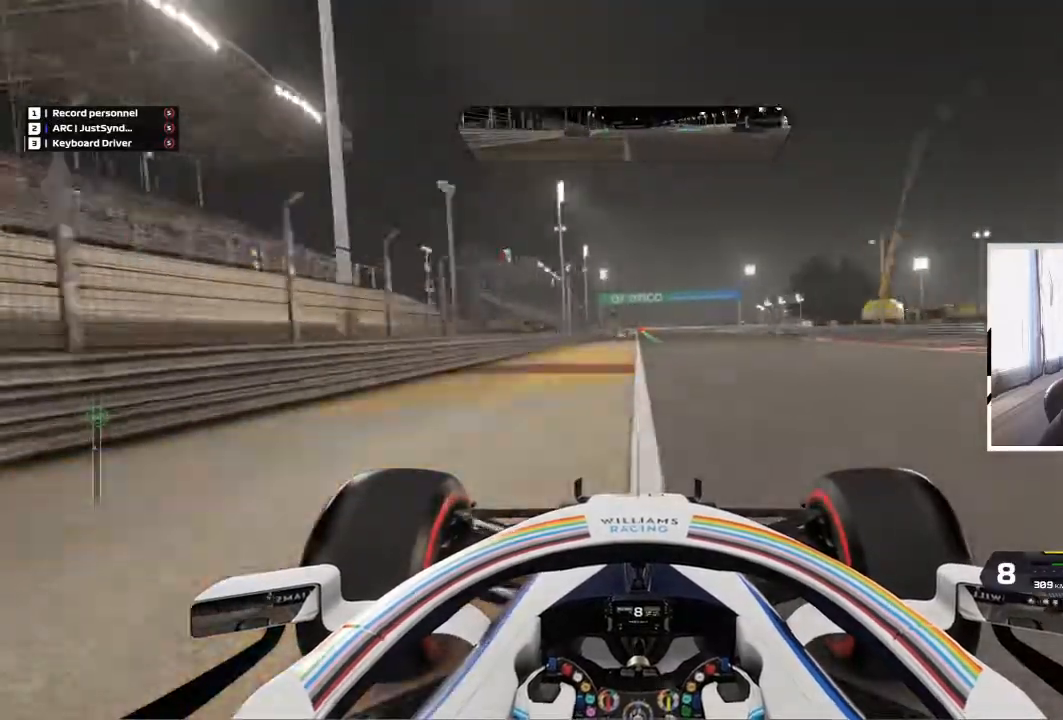
{"keys": ["z"], "events": [[333, "q", "down"], [433, "q", "up"]]}
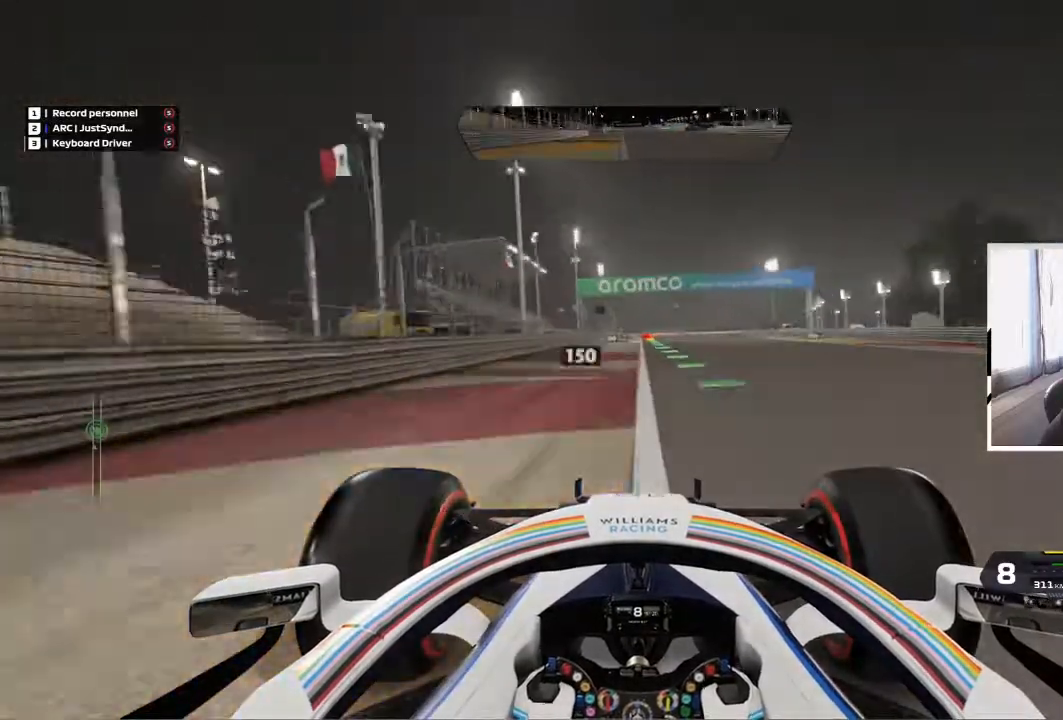
{"keys": ["z"], "events": []}
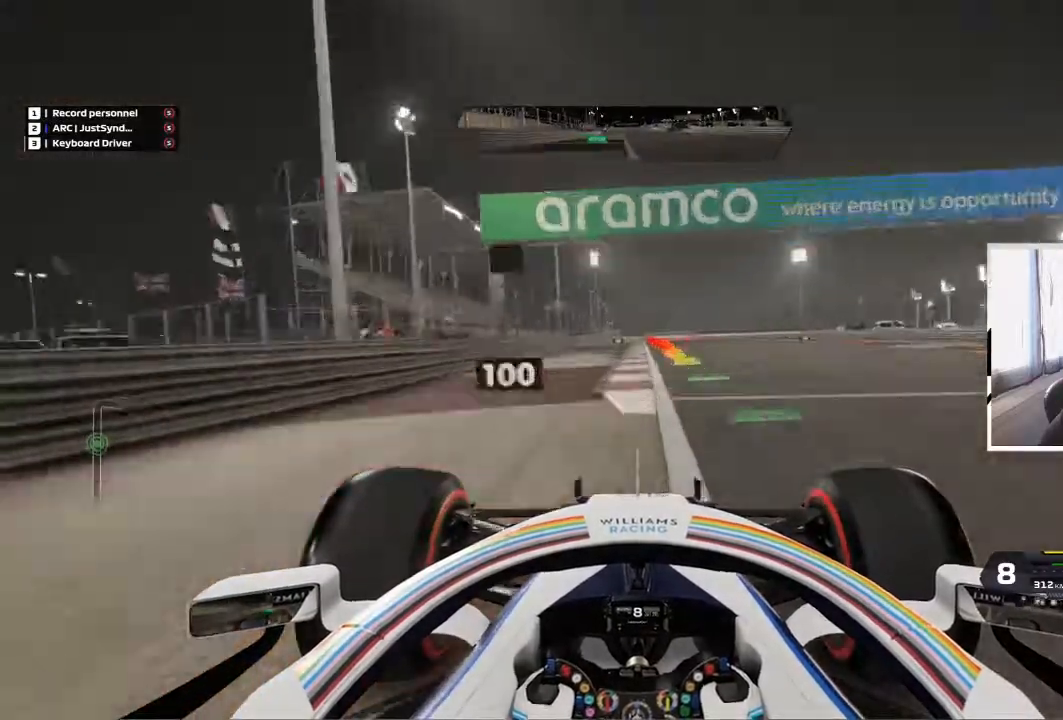
{"keys": ["s"], "events": [[33, "d", "down"], [133, "d", "up"], [233, "z", "up"], [267, "s", "down"]]}
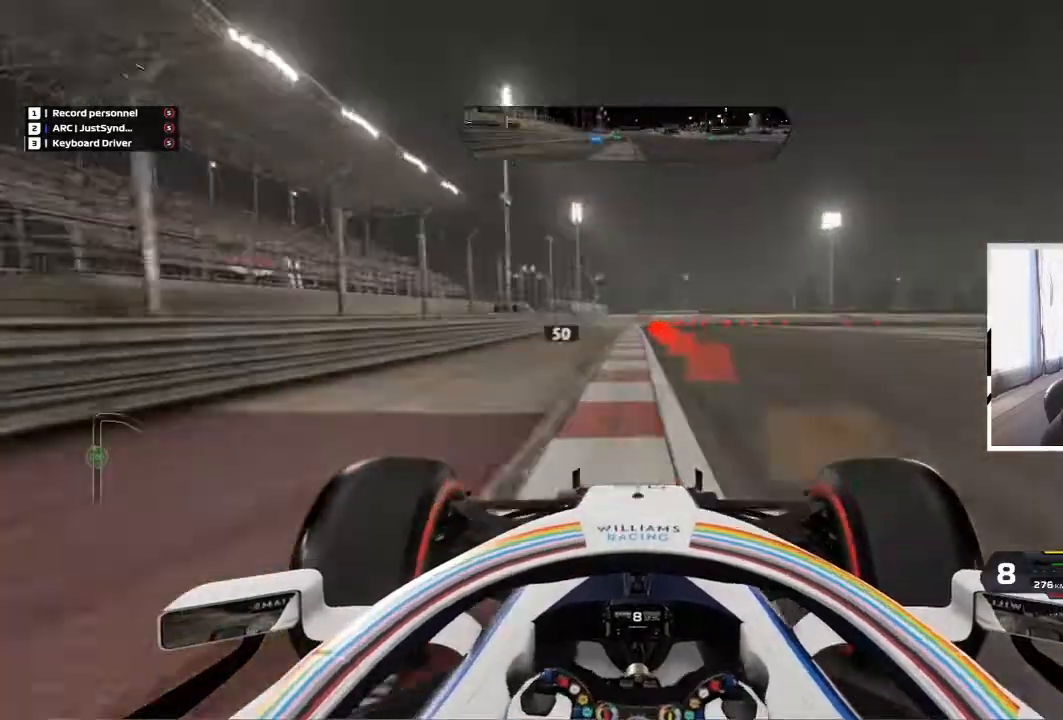
{"keys": ["d", "s"], "events": [[267, "d", "down"]]}
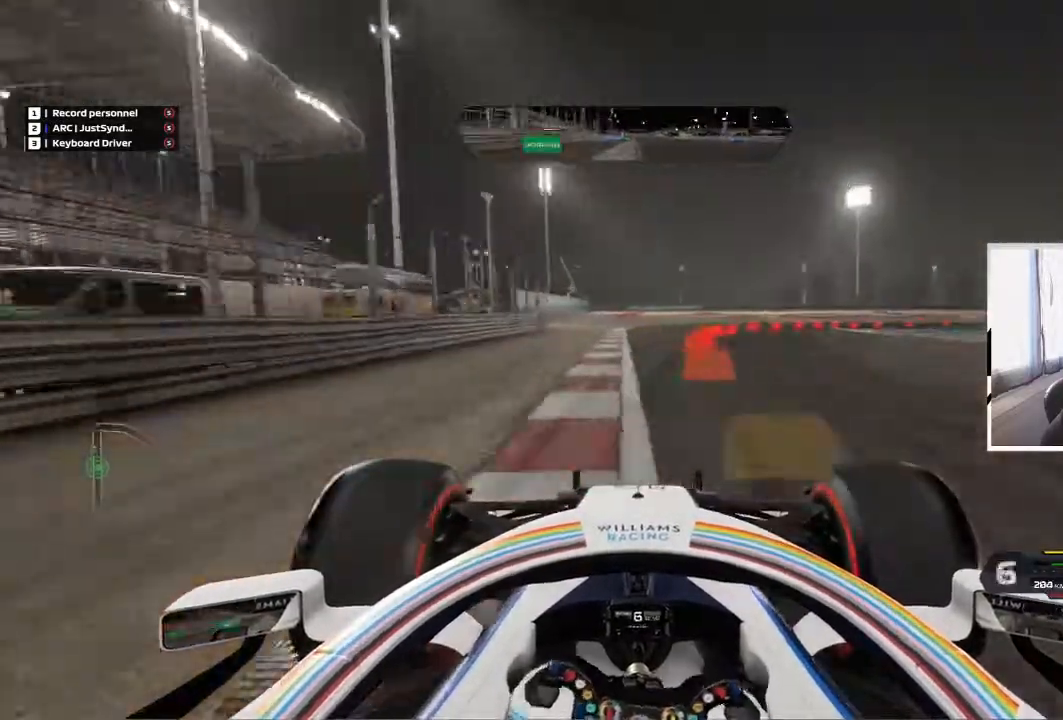
{"keys": ["d", "s"], "events": []}
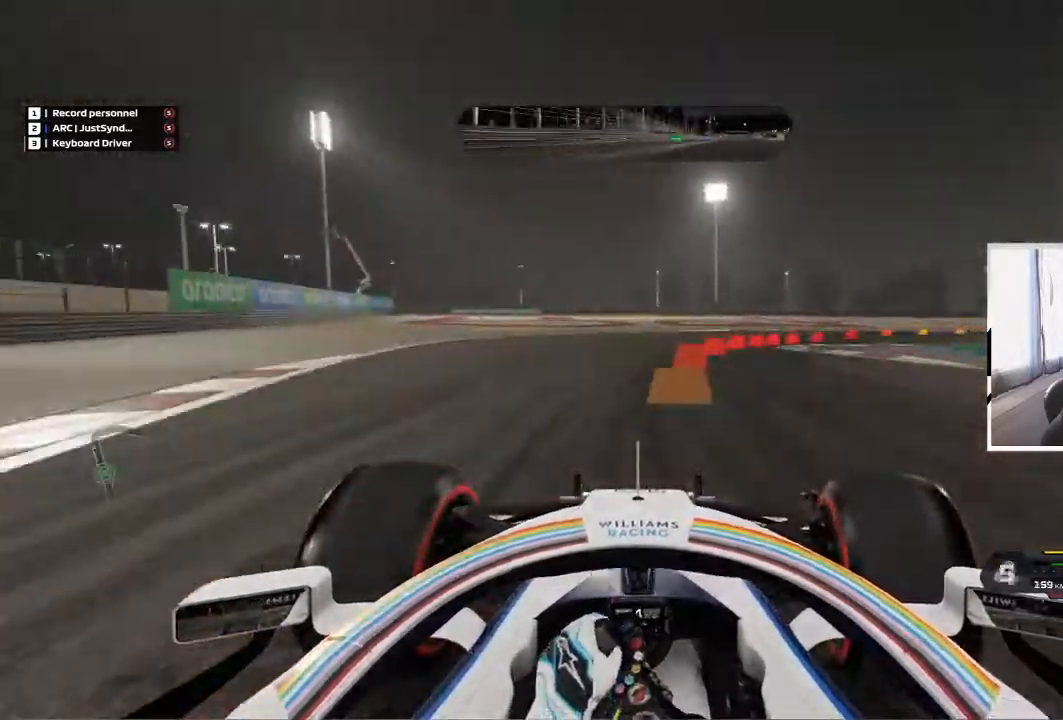
{"keys": ["d"], "events": [[67, "s", "up"]]}
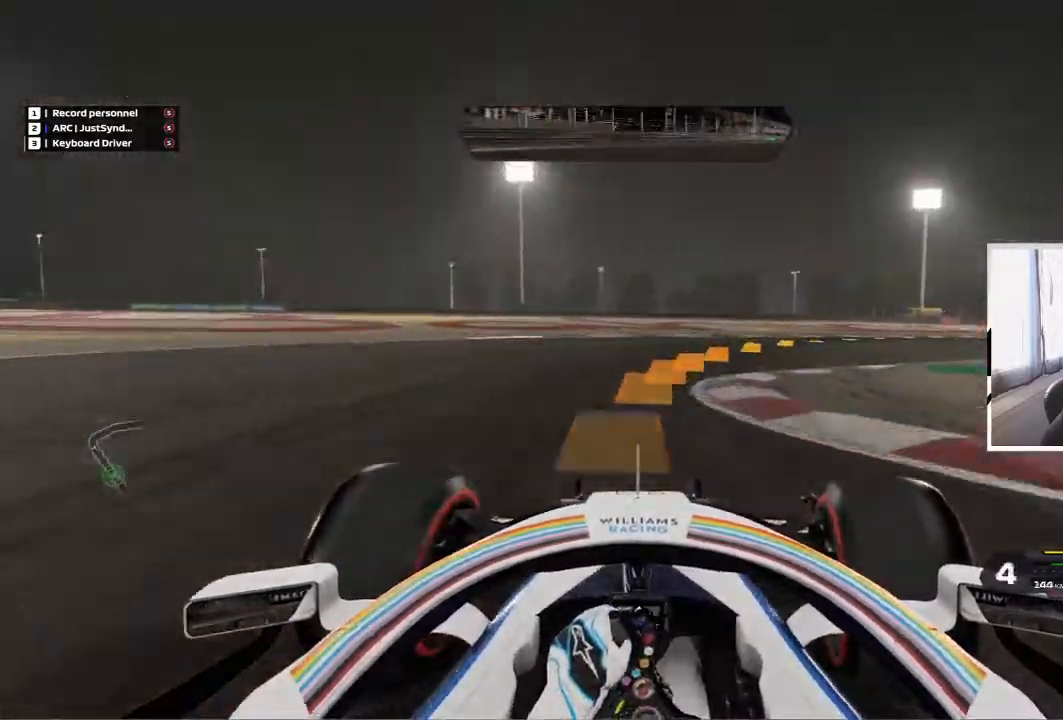
{"keys": ["d", "z"], "events": [[467, "z", "down"]]}
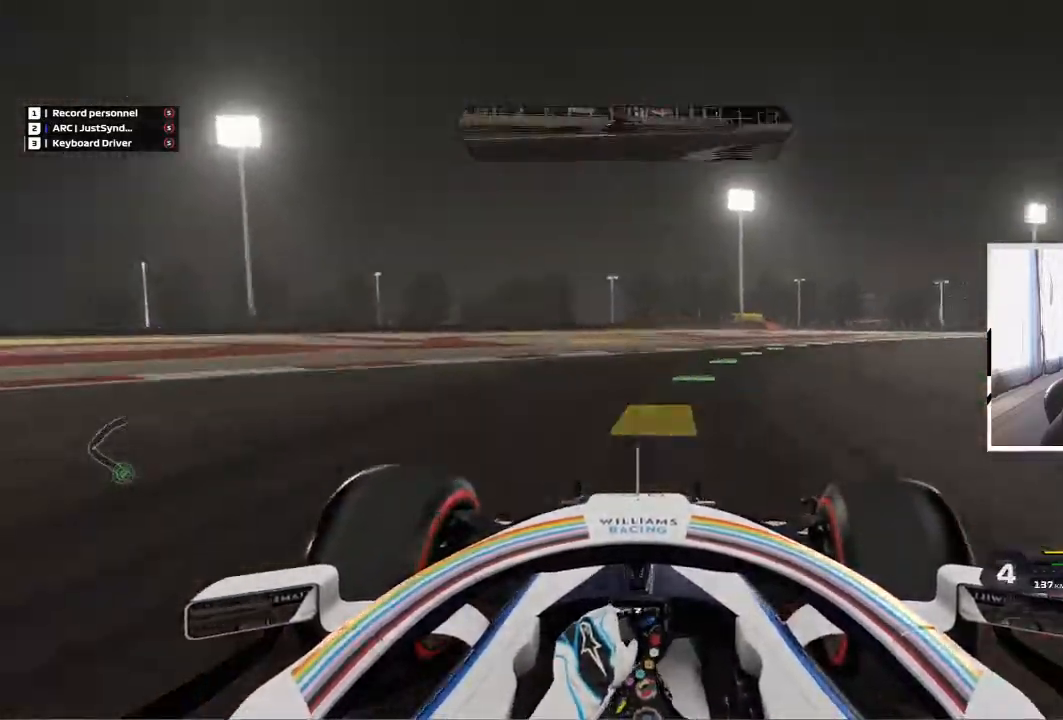
{"keys": ["d", "z"], "events": [[333, "d", "up"], [367, "d", "down"]]}
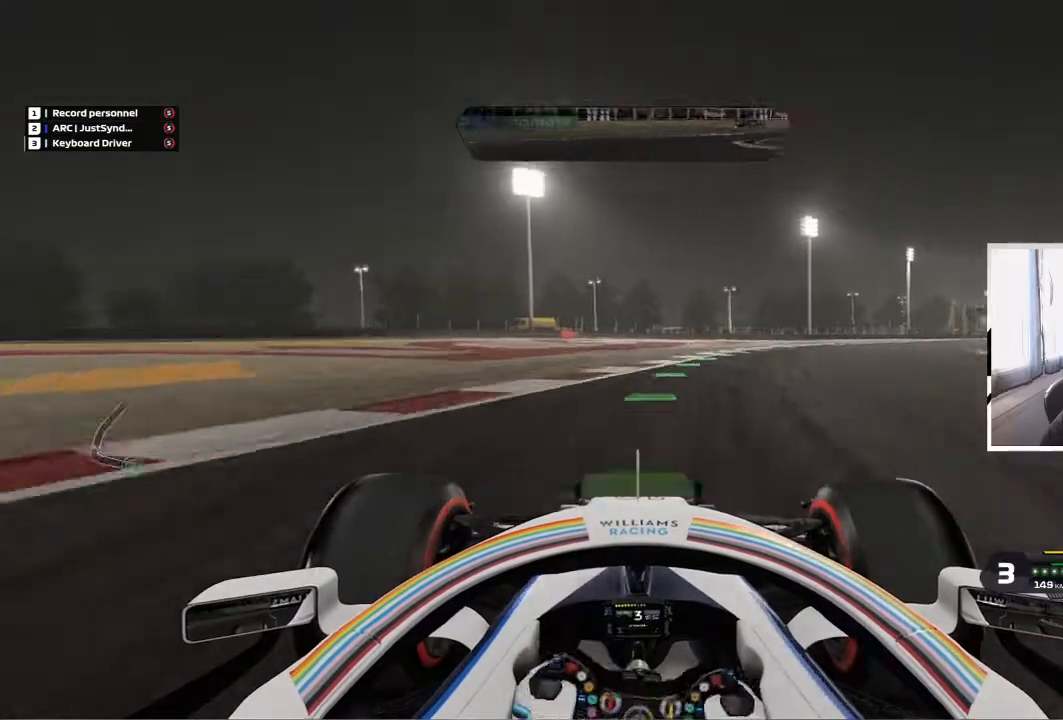
{"keys": ["d", "z"], "events": [[300, "d", "up"], [333, "d", "down"]]}
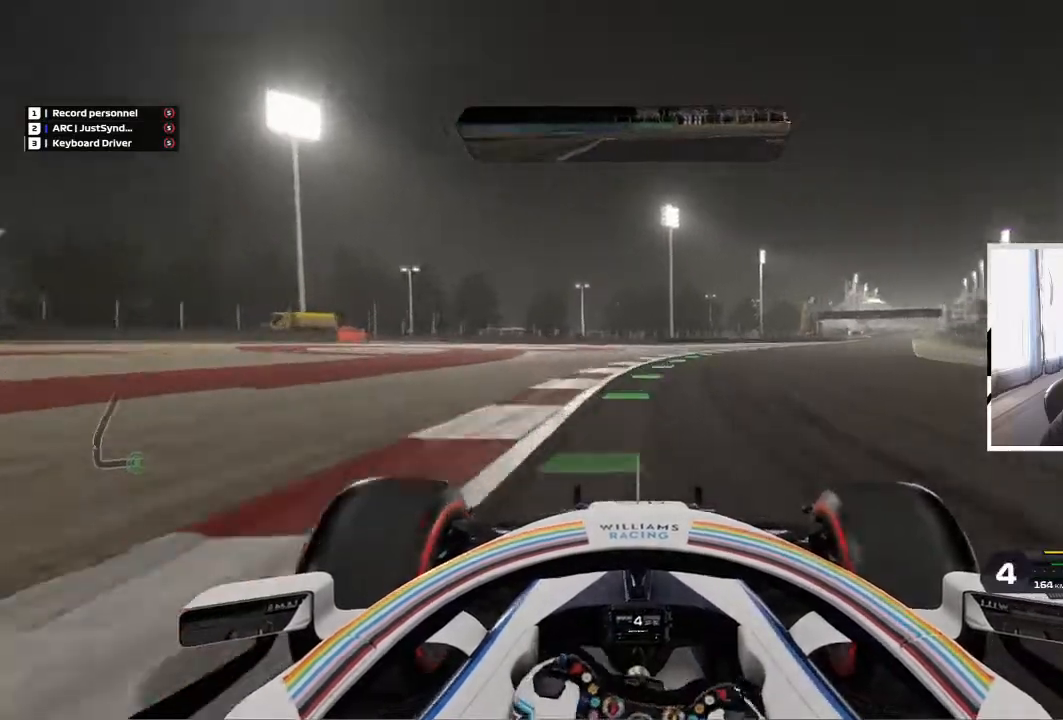
{"keys": ["d", "z"], "events": [[167, "d", "up"], [267, "d", "down"]]}
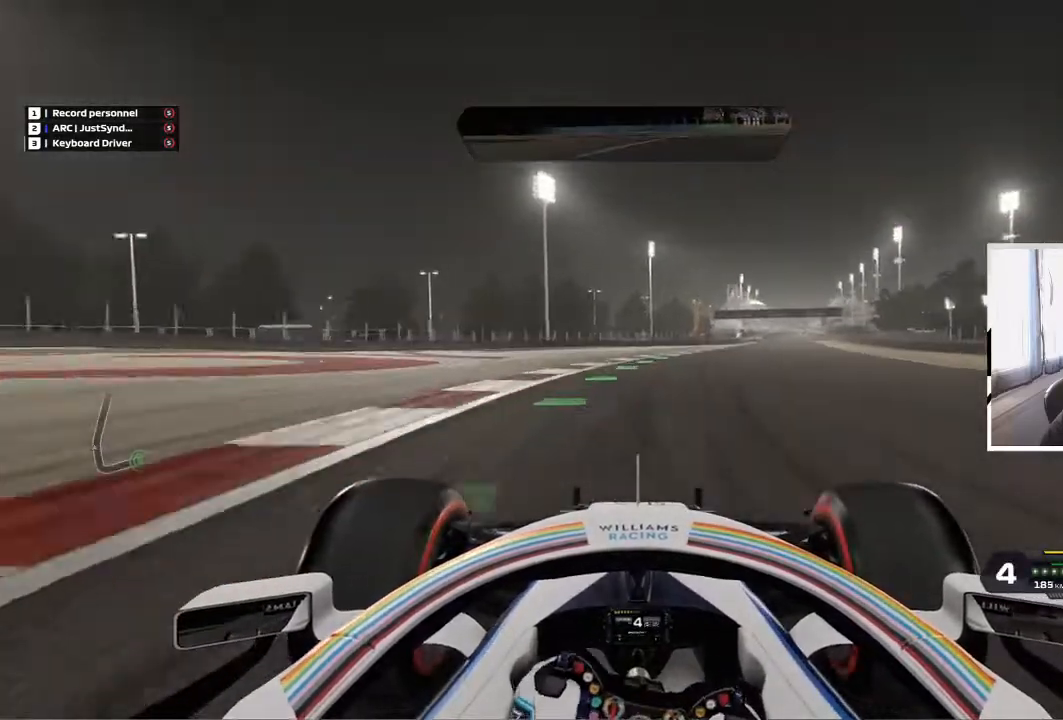
{"keys": ["z"], "events": [[33, "d", "up"], [133, "d", "down"], [500, "d", "up"]]}
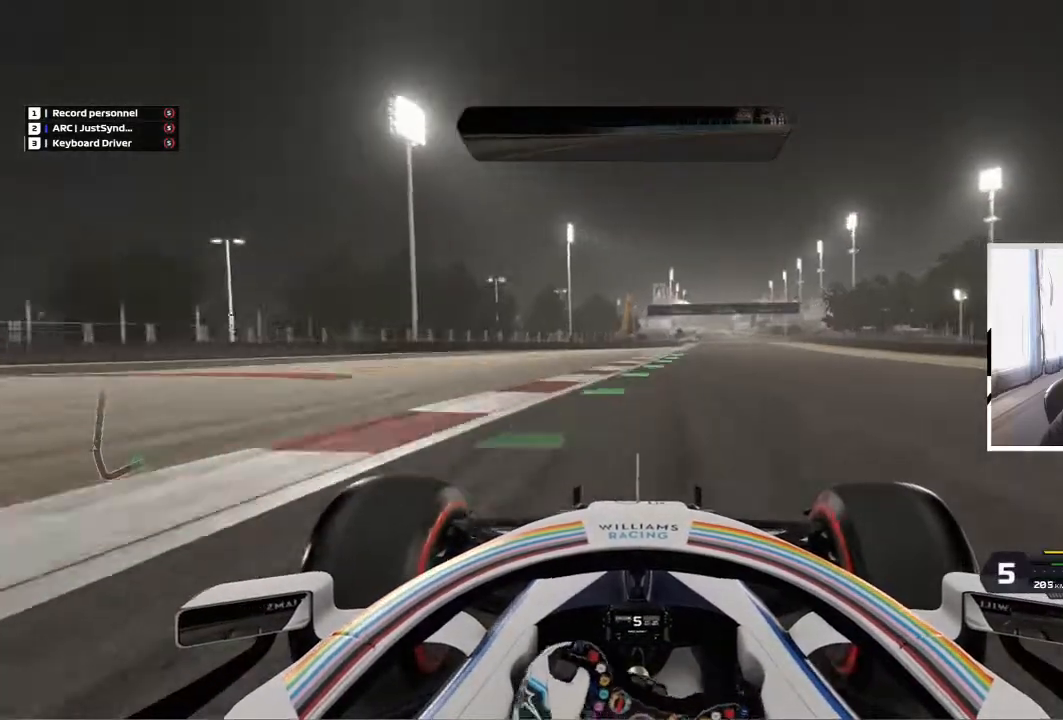
{"keys": ["z"], "events": [[100, "d", "down"], [400, "d", "up"]]}
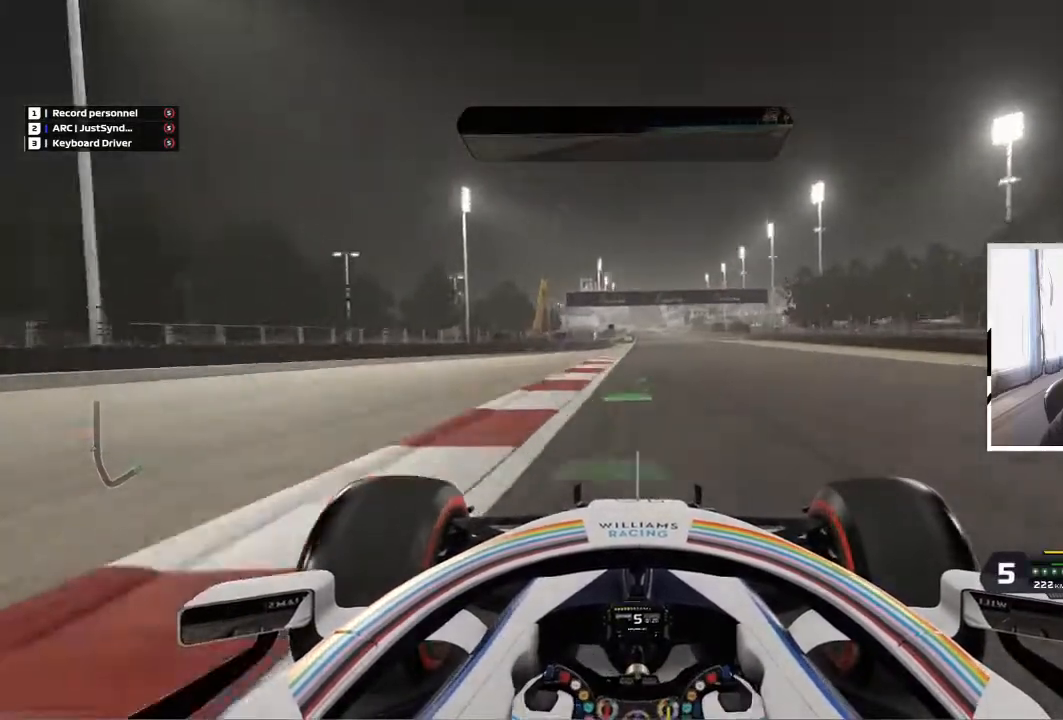
{"keys": ["z"], "events": []}
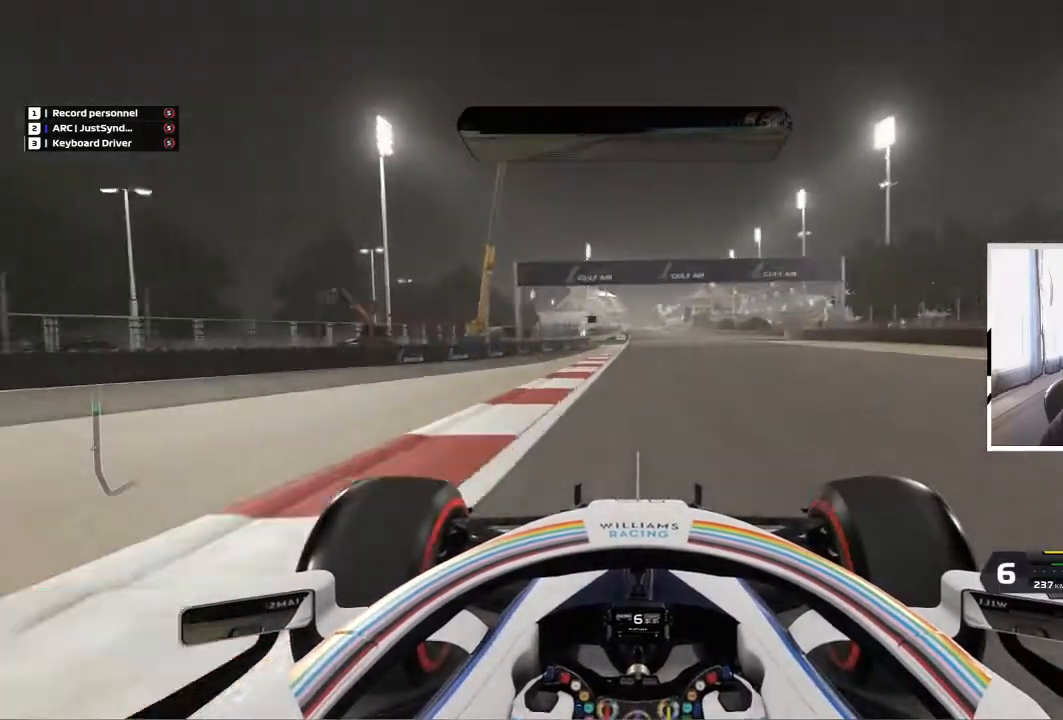
{"keys": ["z"], "events": []}
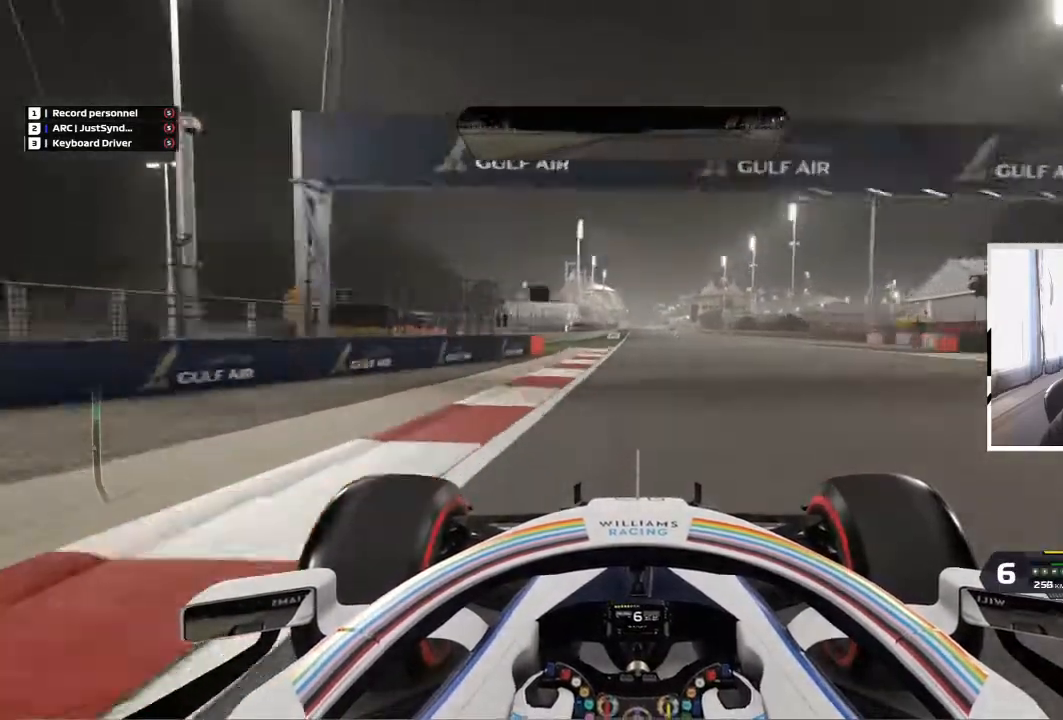
{"keys": ["z"], "events": []}
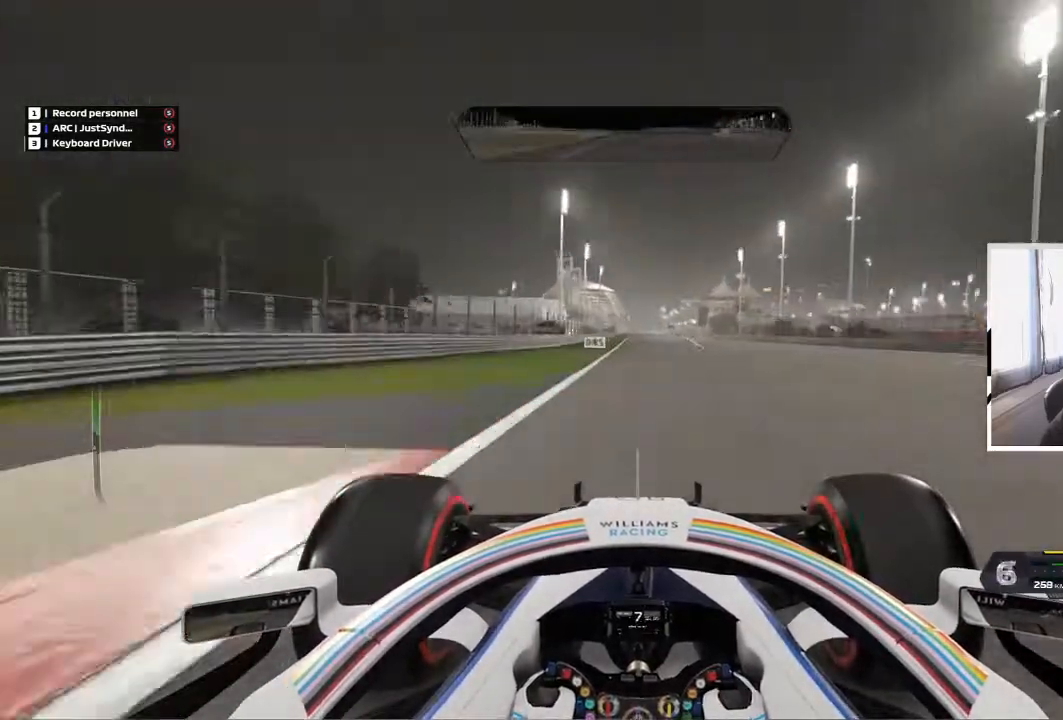
{"keys": ["z"], "events": [[333, "q", "down"], [400, "q", "up"]]}
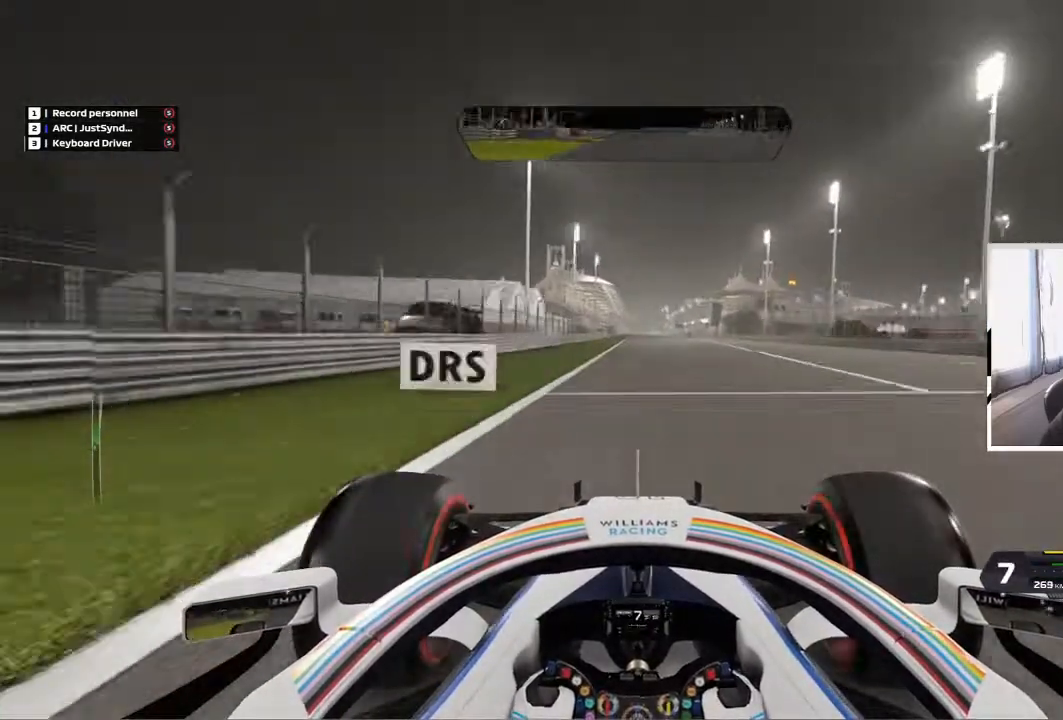
{"keys": ["z"], "events": []}
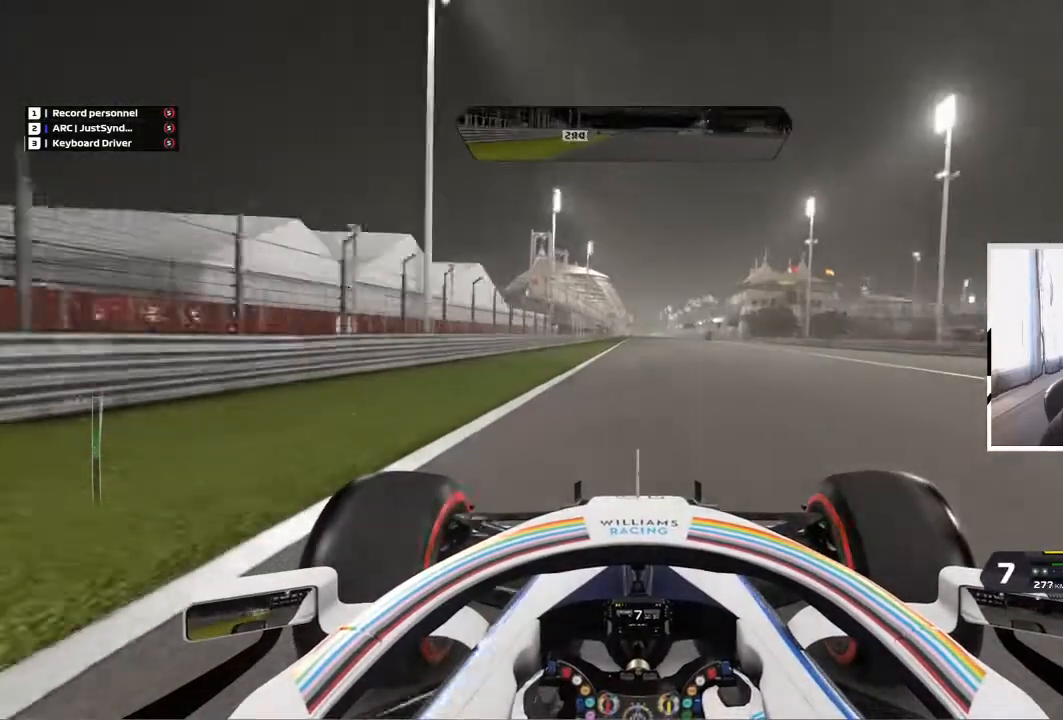
{"keys": ["z"], "events": []}
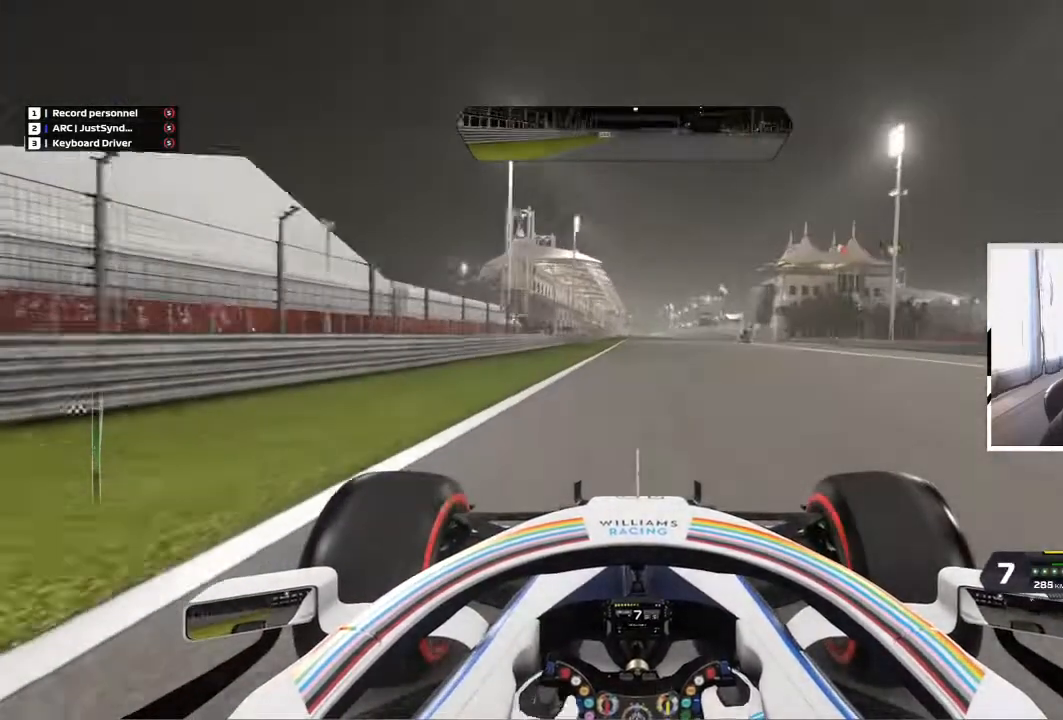
{"keys": ["z"], "events": [[333, "q", "down"], [433, "q", "up"]]}
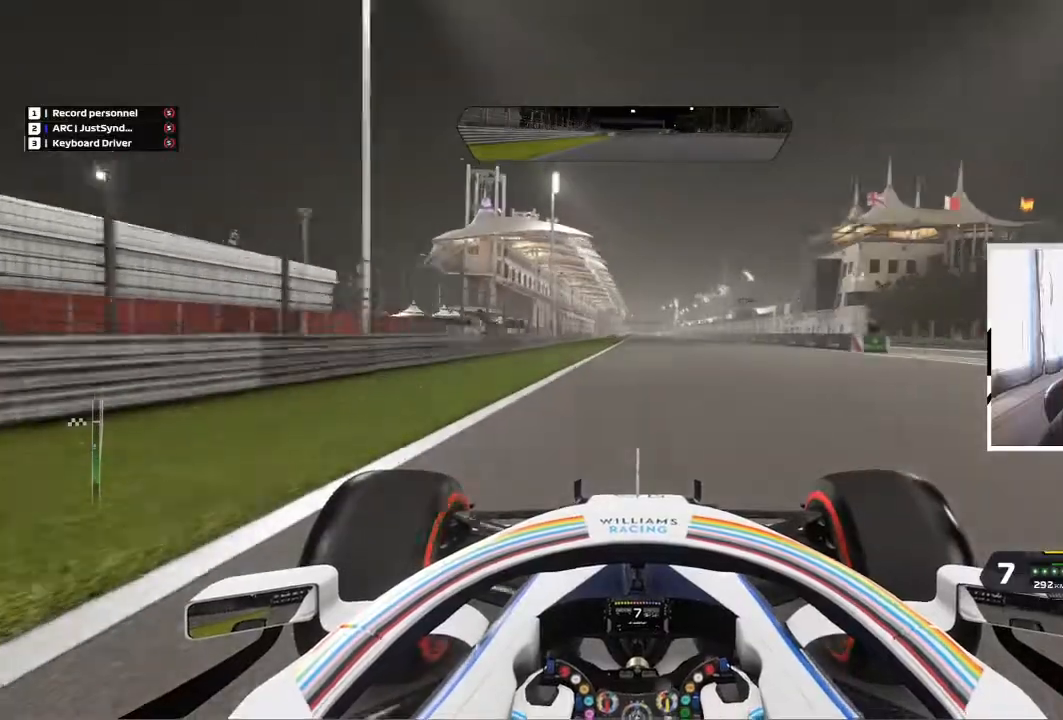
{"keys": ["z"], "events": []}
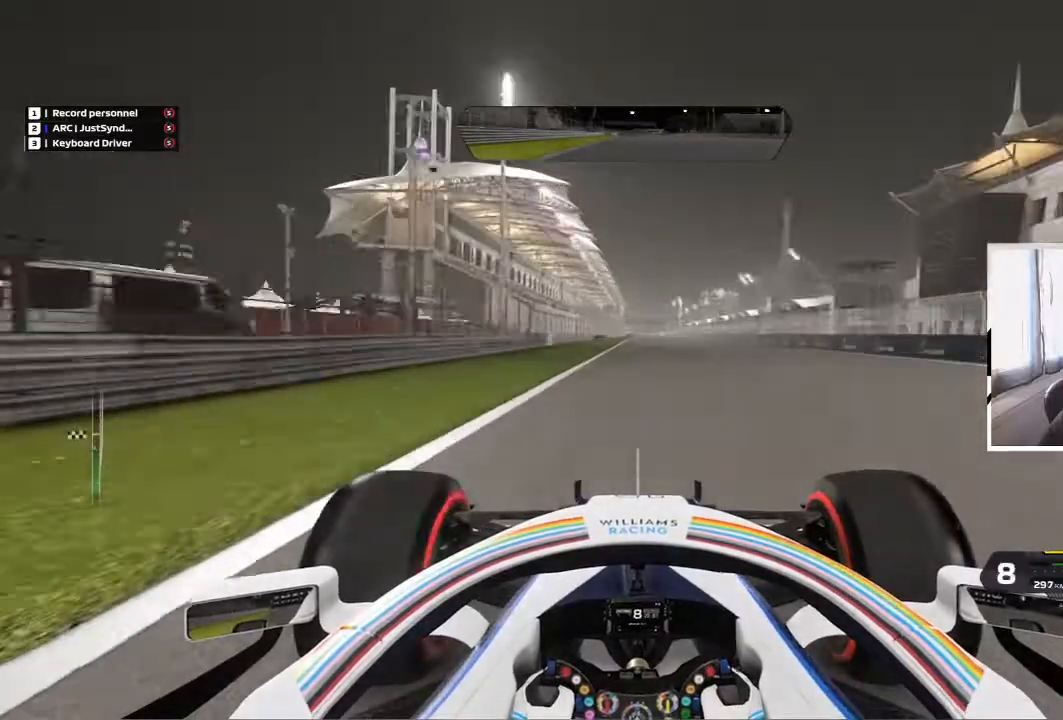
{"keys": ["z"], "events": [[267, "d", "down"], [333, "d", "up"]]}
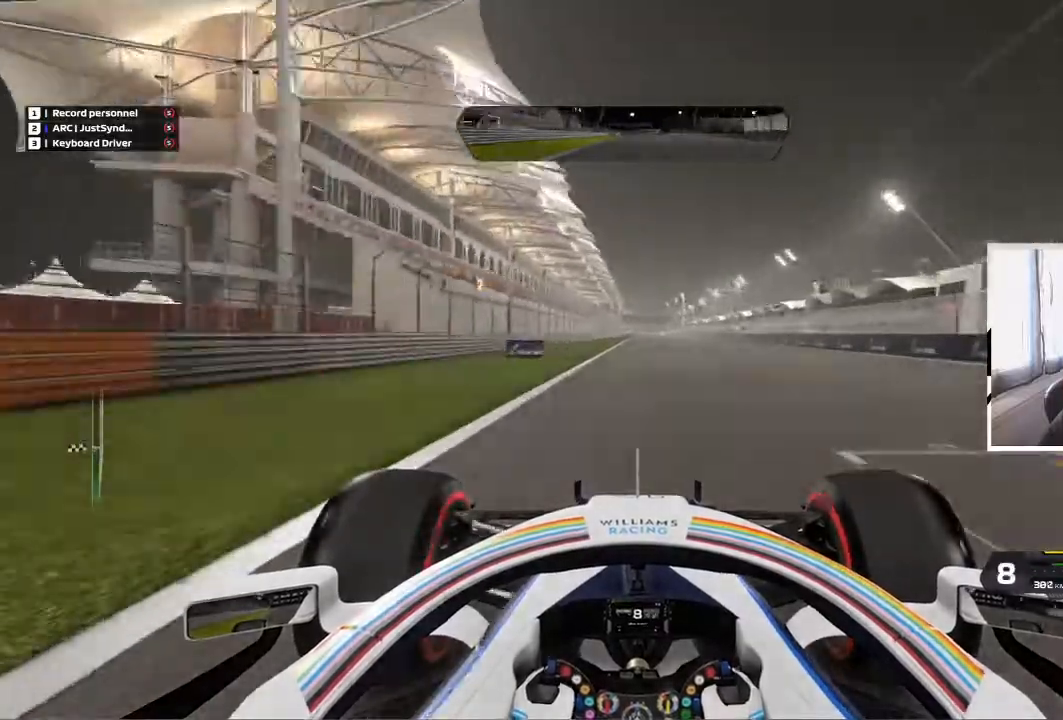
{"keys": ["z"], "events": []}